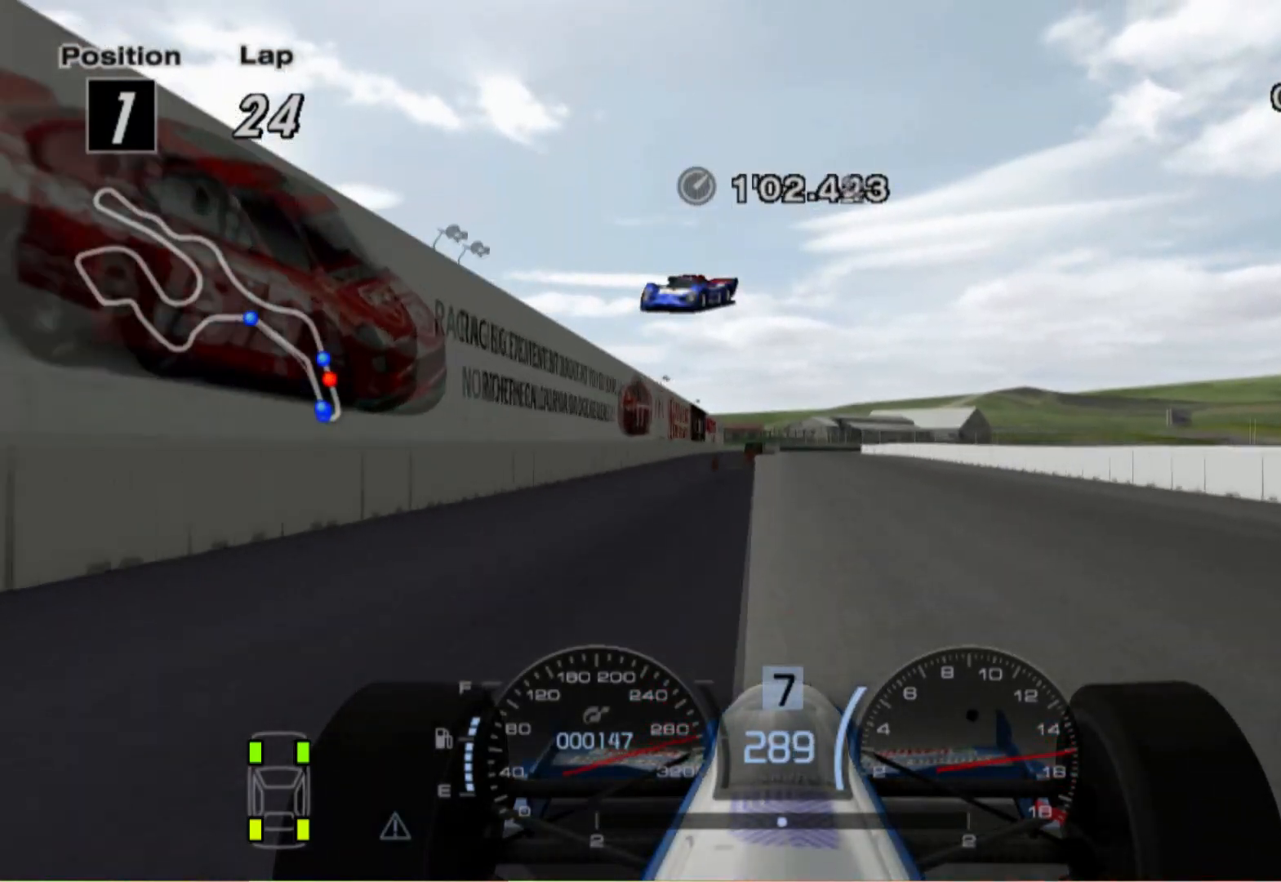
Gameplay with a controller (Xbox layout); each line is a JSON object with the inputs held at the frame after it. "events" lists button and stick changes between this image and that frame as [ms after this image, input, new state], when the widget could be followed in between. Not read: R2.
{"buttons": ["L2"], "left_stick": "center", "right_stick": "center", "events": [[220, "L2", "down"]]}
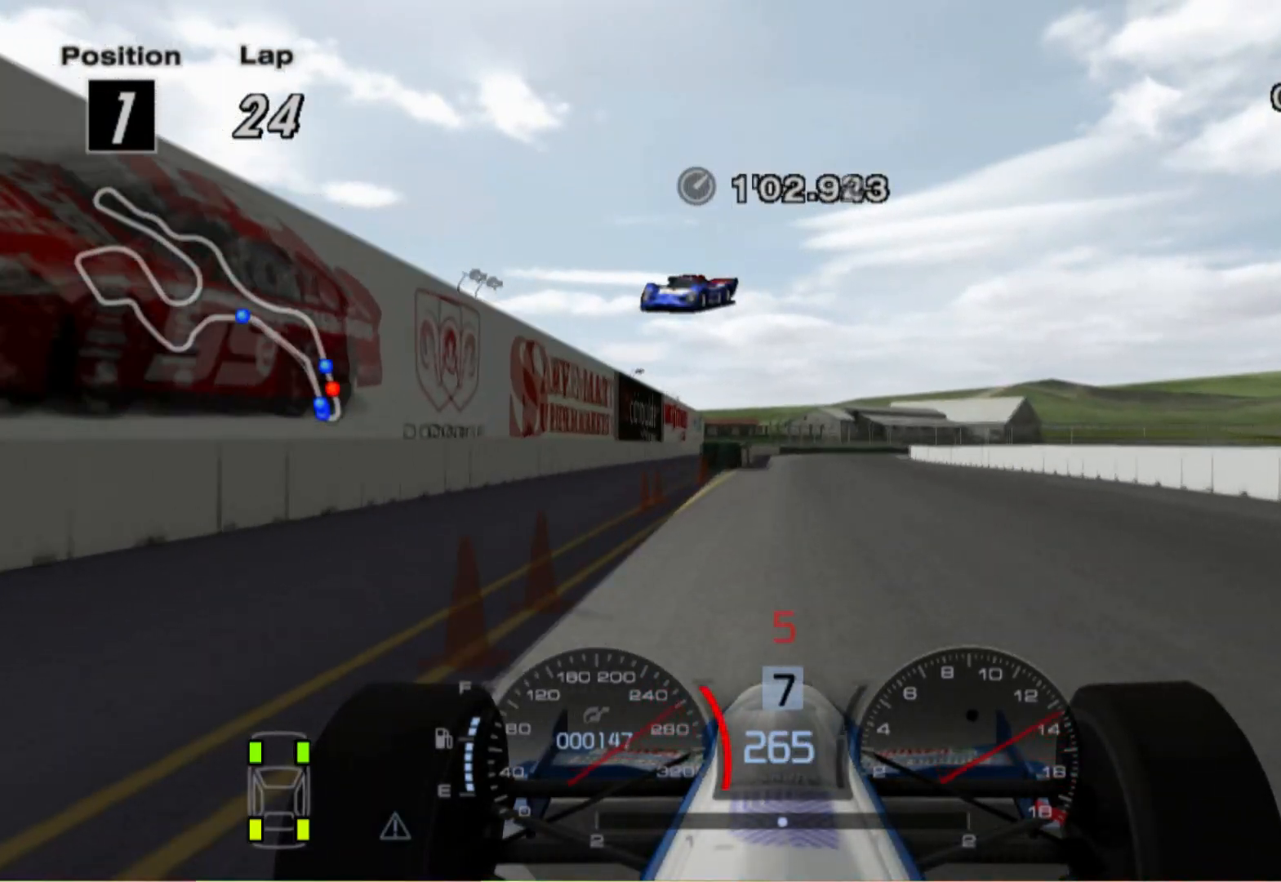
{"buttons": ["L2"], "left_stick": "center", "right_stick": "center", "events": [[40, "X", "down"], [180, "X", "up"], [340, "X", "down"], [500, "X", "up"]]}
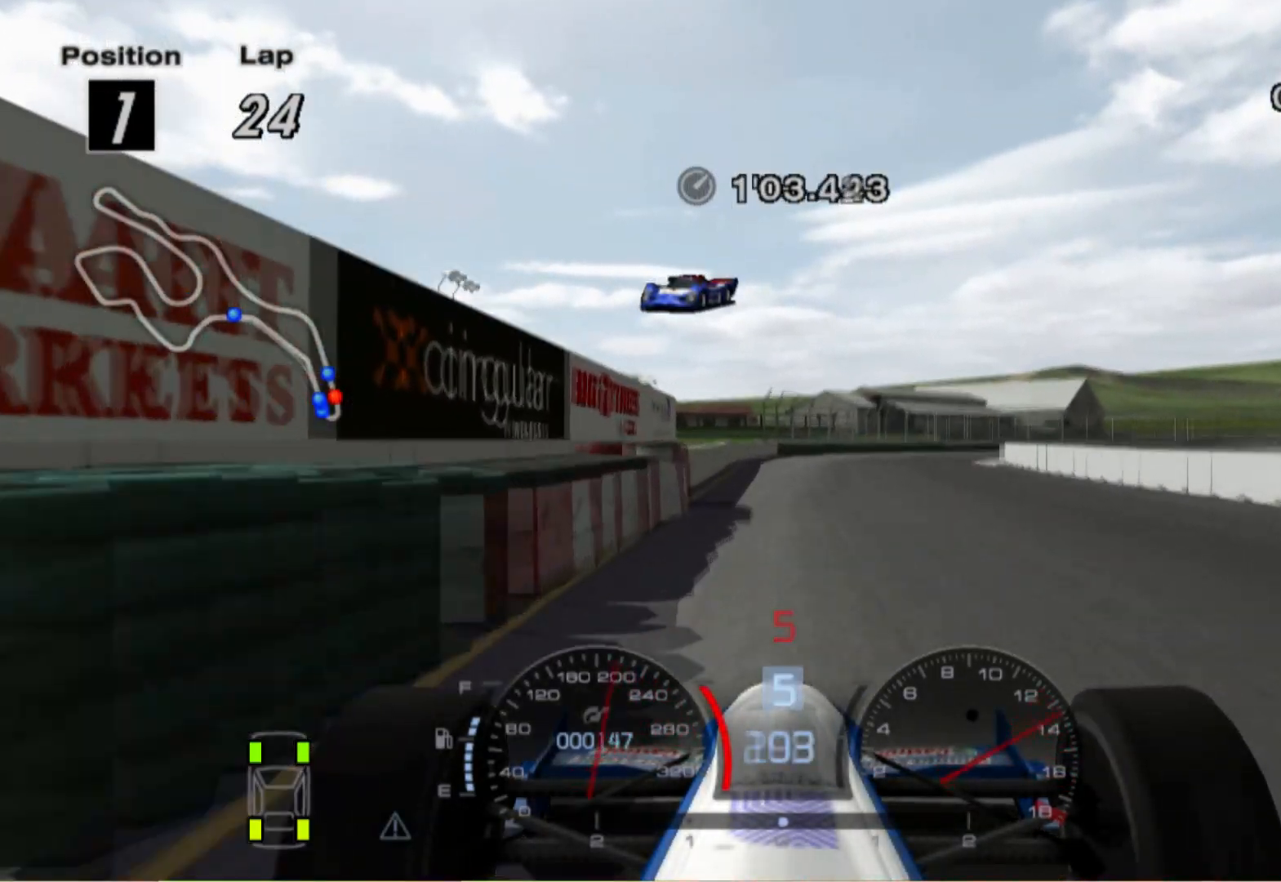
{"buttons": ["L2"], "left_stick": "right", "right_stick": "center", "events": [[120, "left_stick", "right"], [240, "X", "down"], [380, "X", "up"]]}
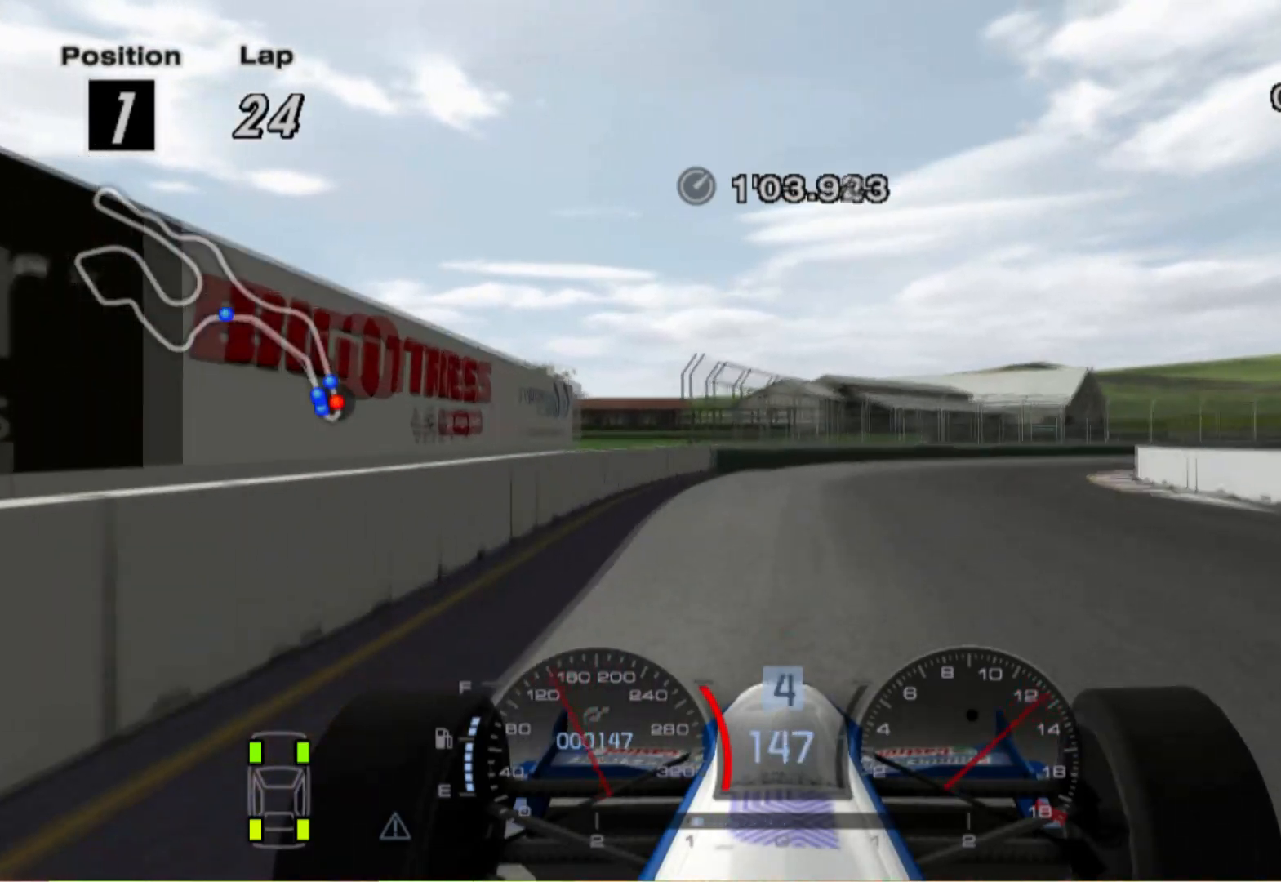
{"buttons": [], "left_stick": "right", "right_stick": "center", "events": [[240, "X", "down"], [380, "X", "up"], [480, "L2", "up"]]}
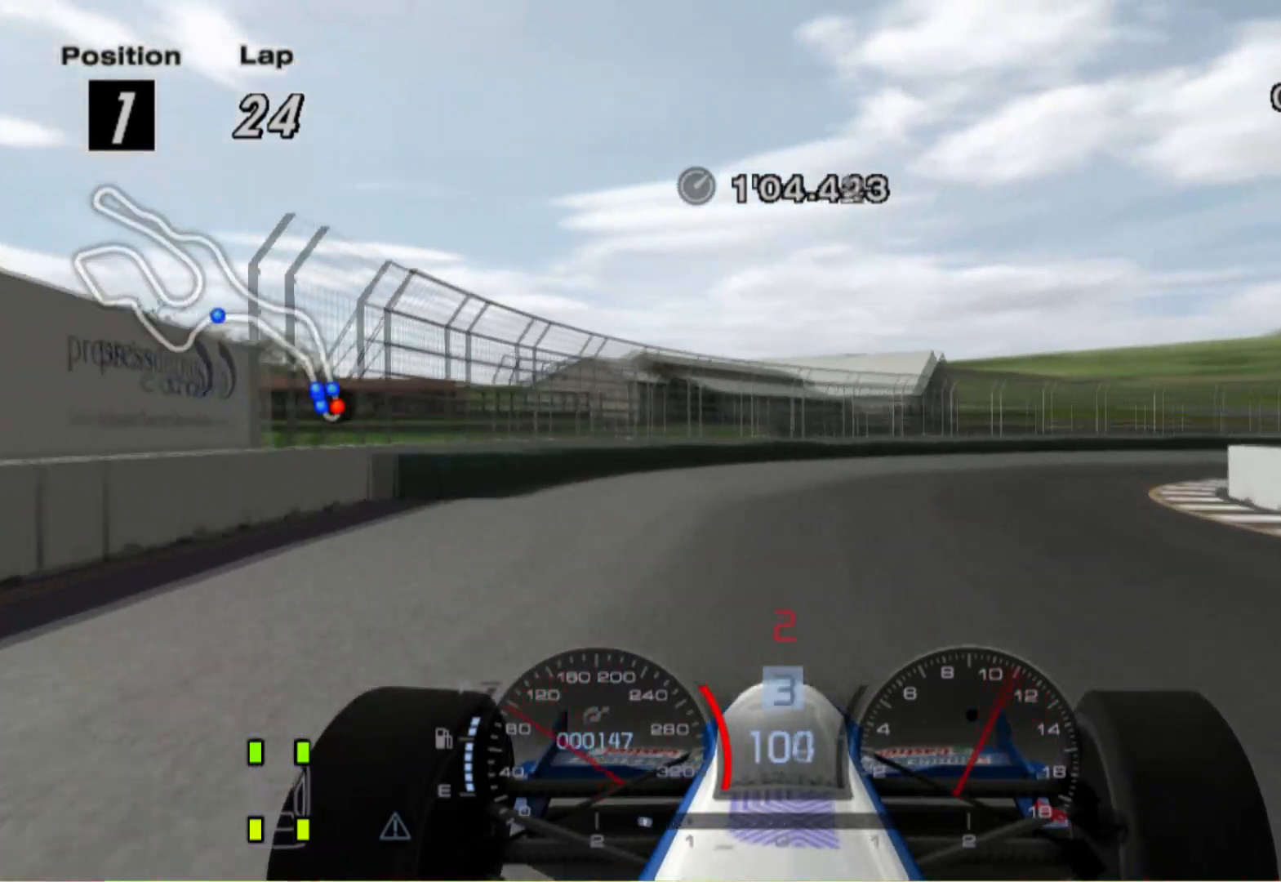
{"buttons": [], "left_stick": "right", "right_stick": "center", "events": []}
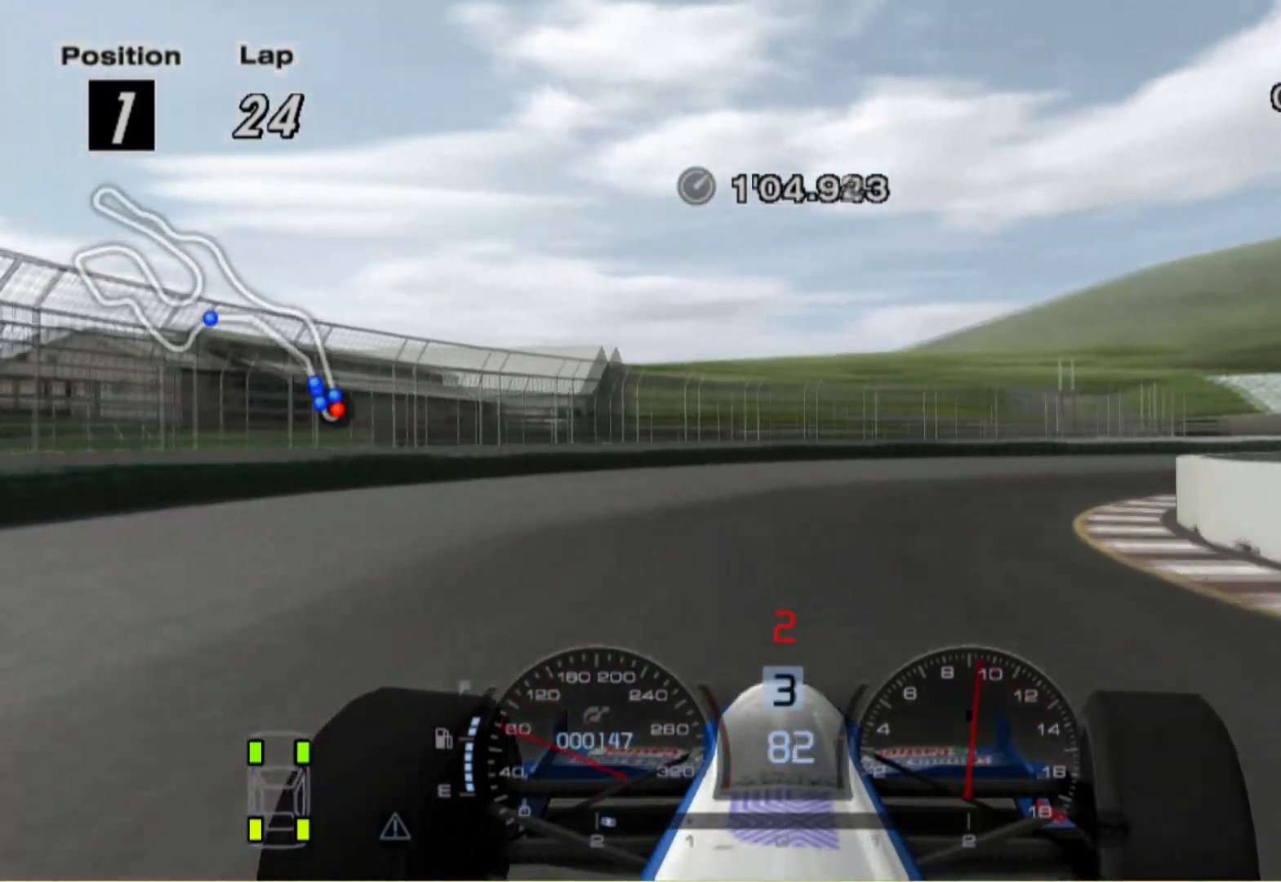
{"buttons": [], "left_stick": "right", "right_stick": "center", "events": []}
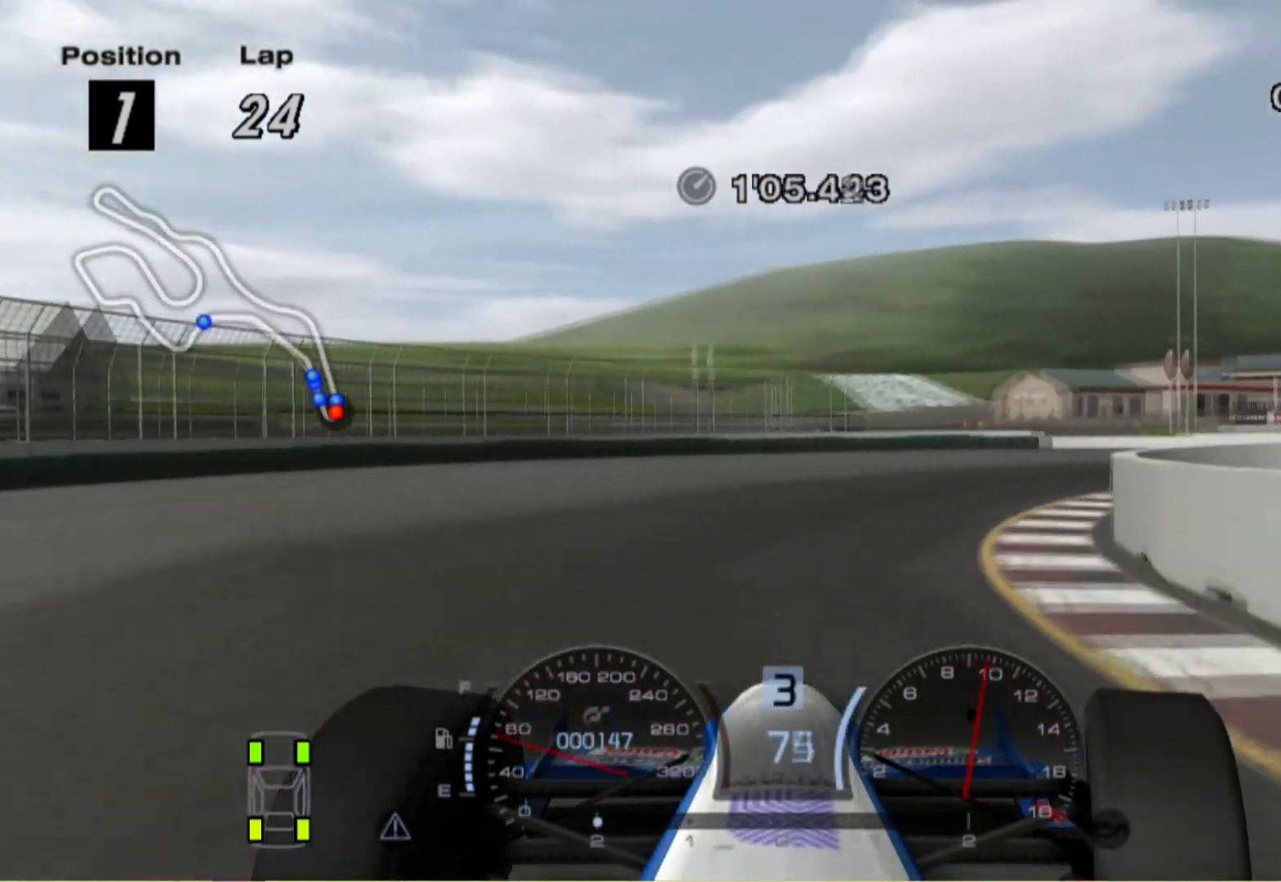
{"buttons": [], "left_stick": "right", "right_stick": "center", "events": []}
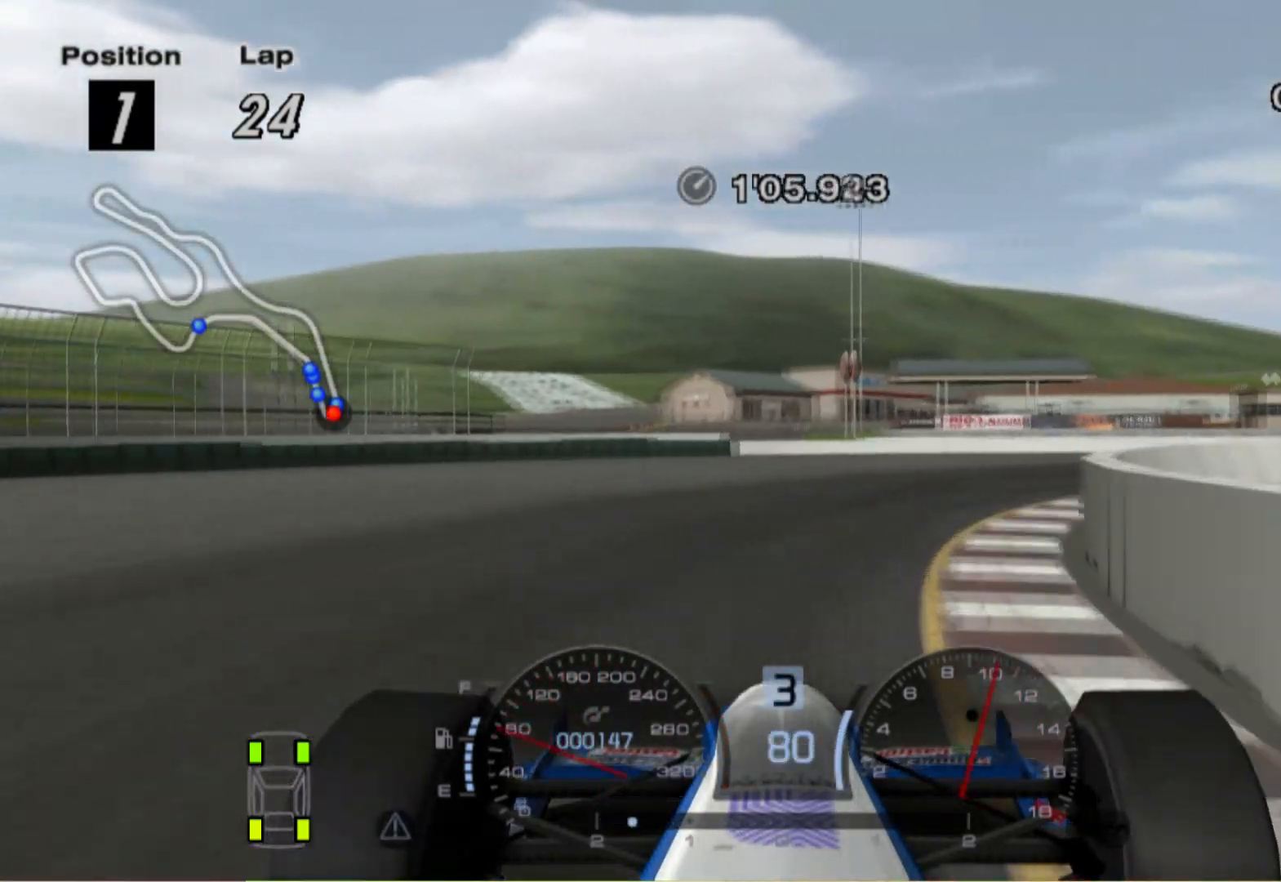
{"buttons": [], "left_stick": "right", "right_stick": "center", "events": []}
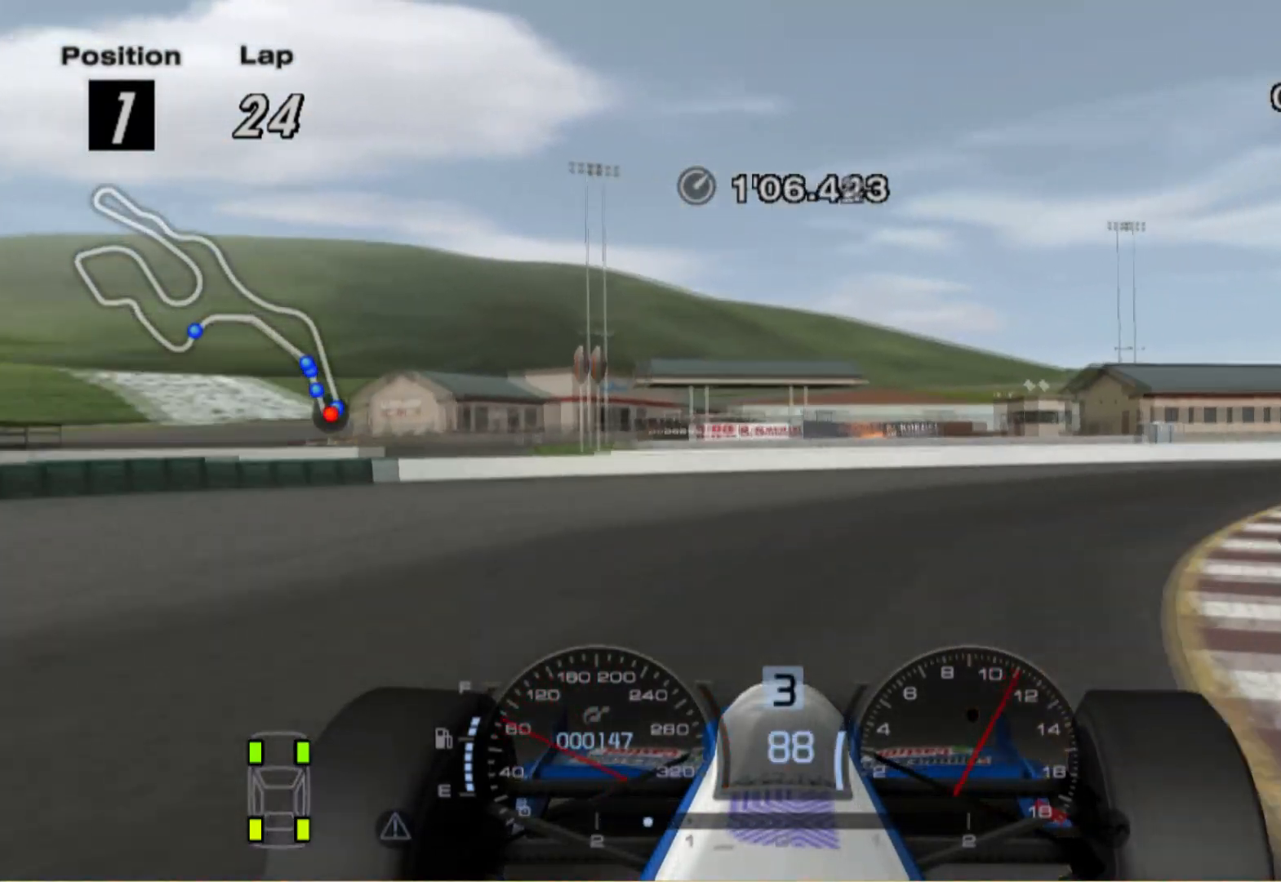
{"buttons": [], "left_stick": "right", "right_stick": "center", "events": []}
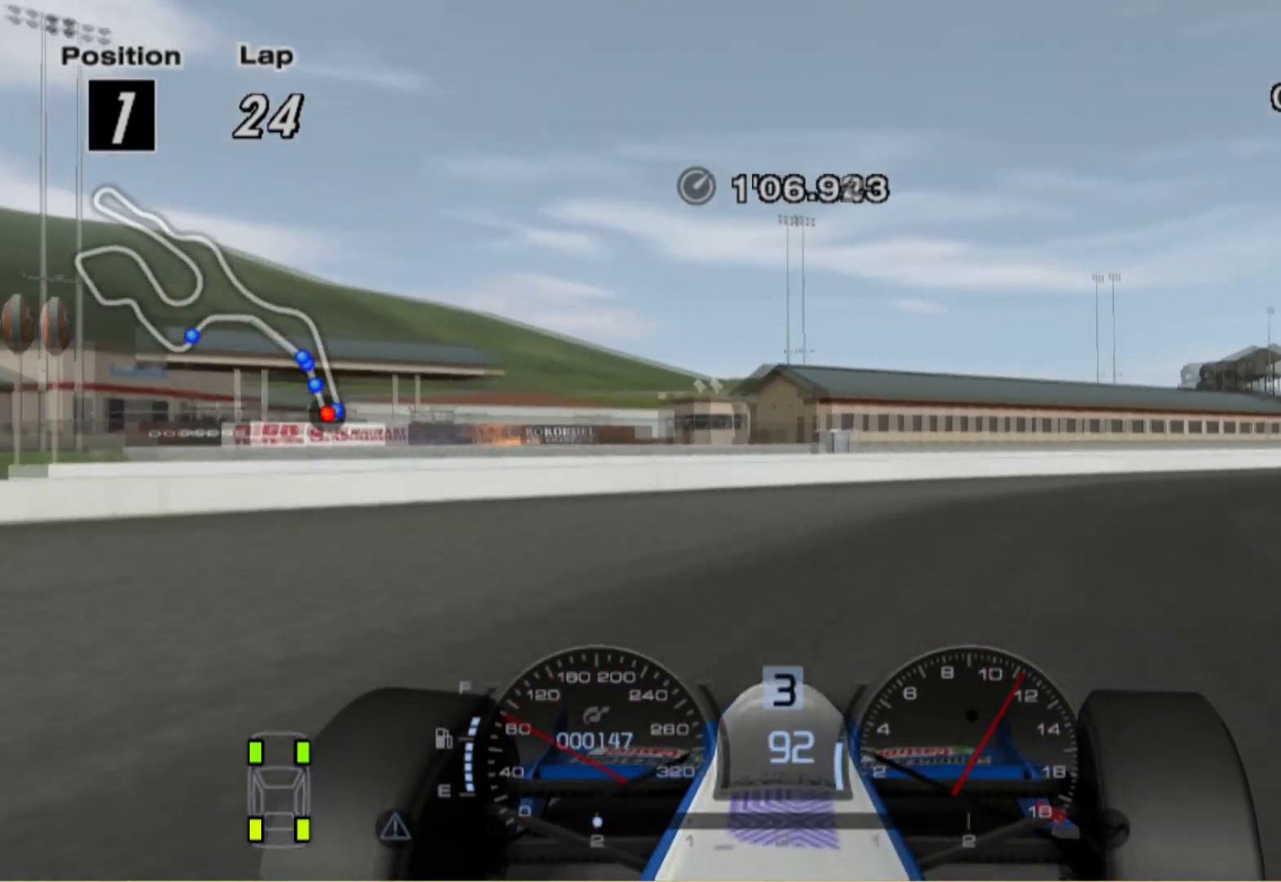
{"buttons": [], "left_stick": "right", "right_stick": "center", "events": []}
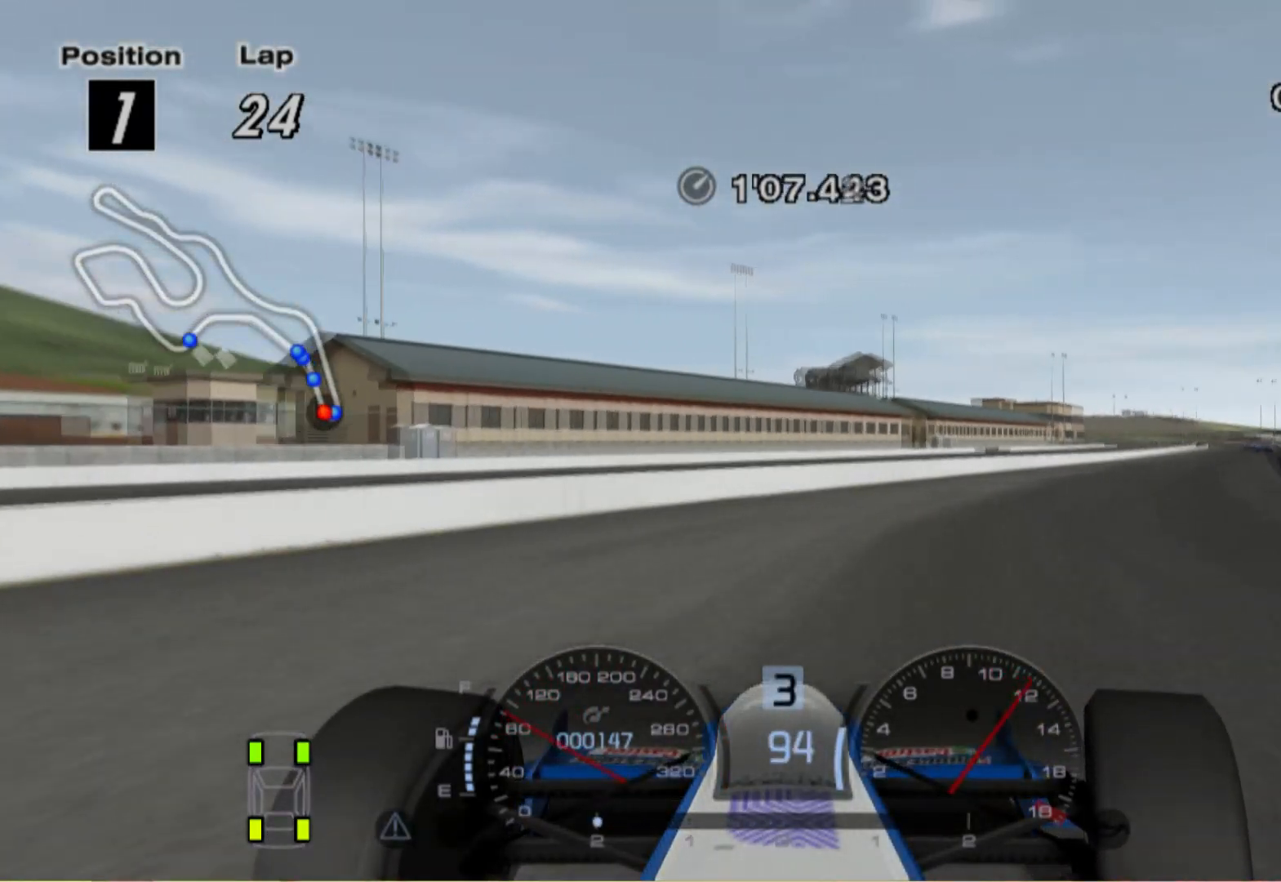
{"buttons": [], "left_stick": "center", "right_stick": "center", "events": [[460, "left_stick", "center"]]}
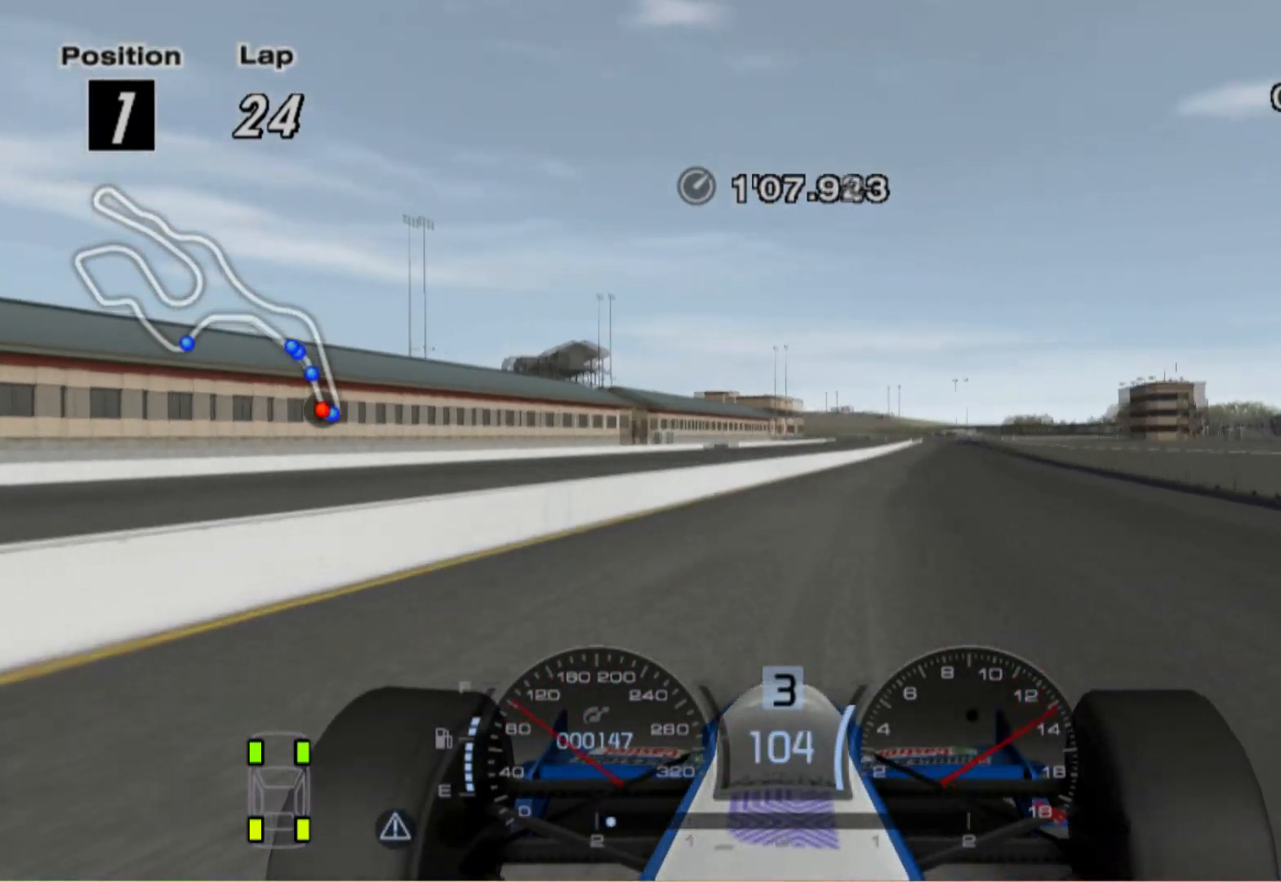
{"buttons": [], "left_stick": "center", "right_stick": "center", "events": []}
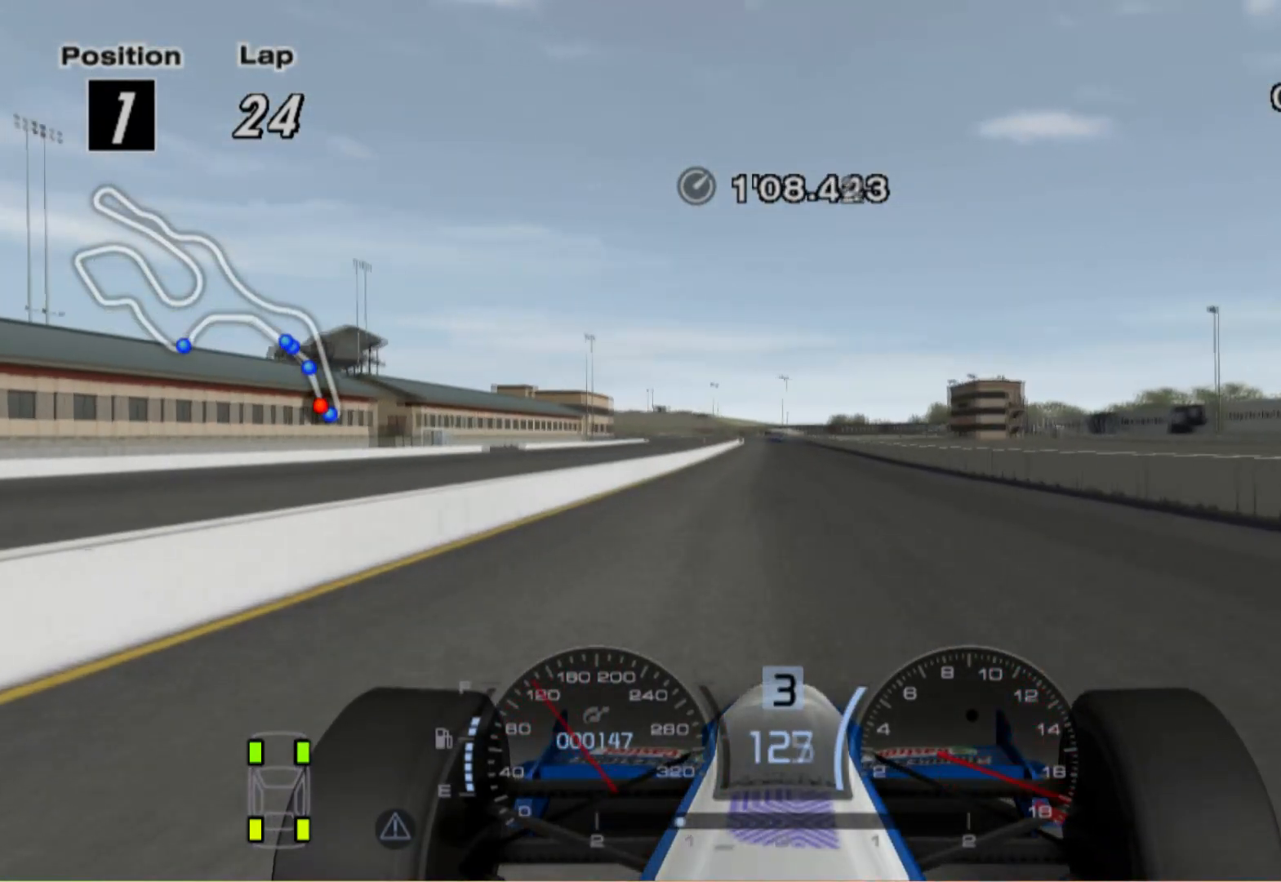
{"buttons": [], "left_stick": "left", "right_stick": "center", "events": [[100, "A", "down"], [200, "A", "up"], [220, "left_stick", "left"]]}
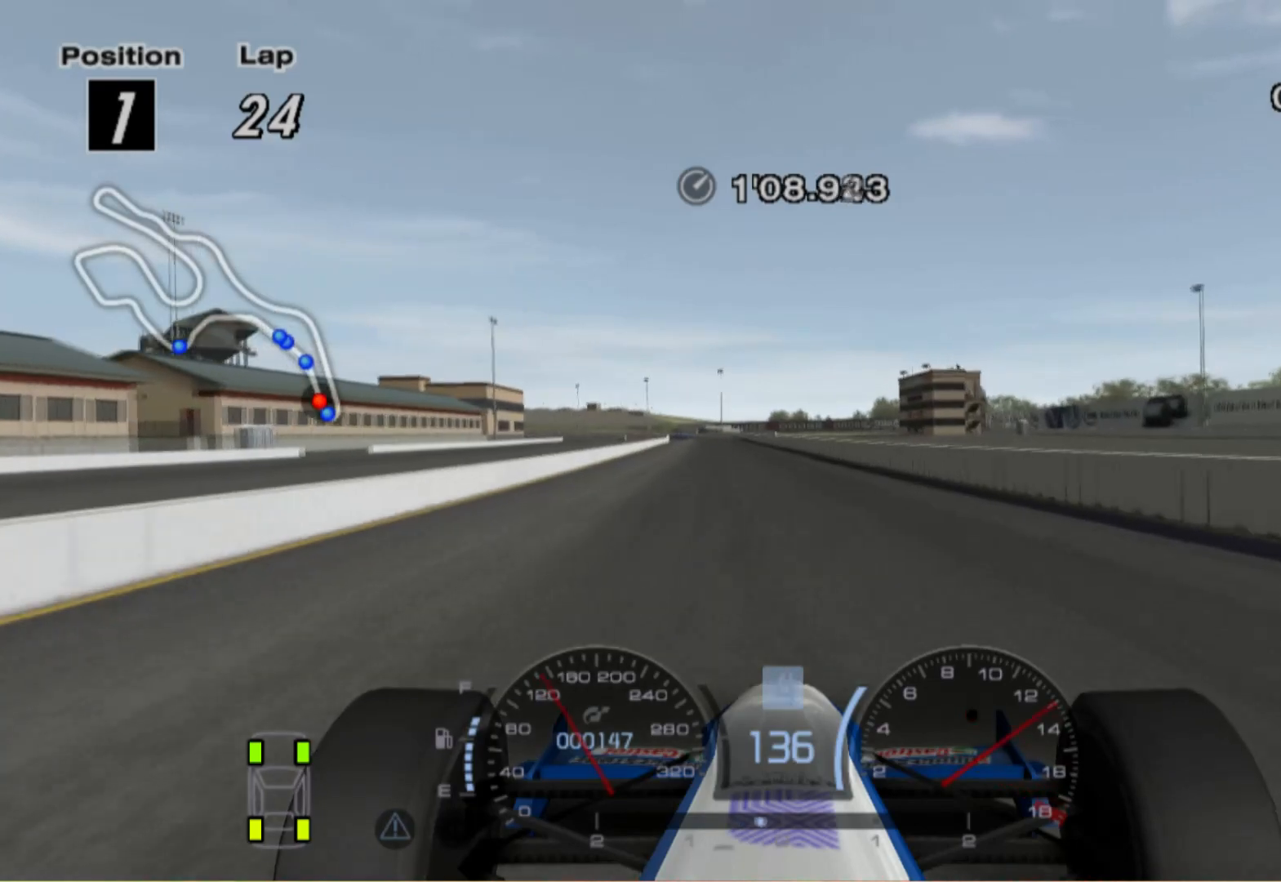
{"buttons": [], "left_stick": "center", "right_stick": "center", "events": [[220, "left_stick", "center"]]}
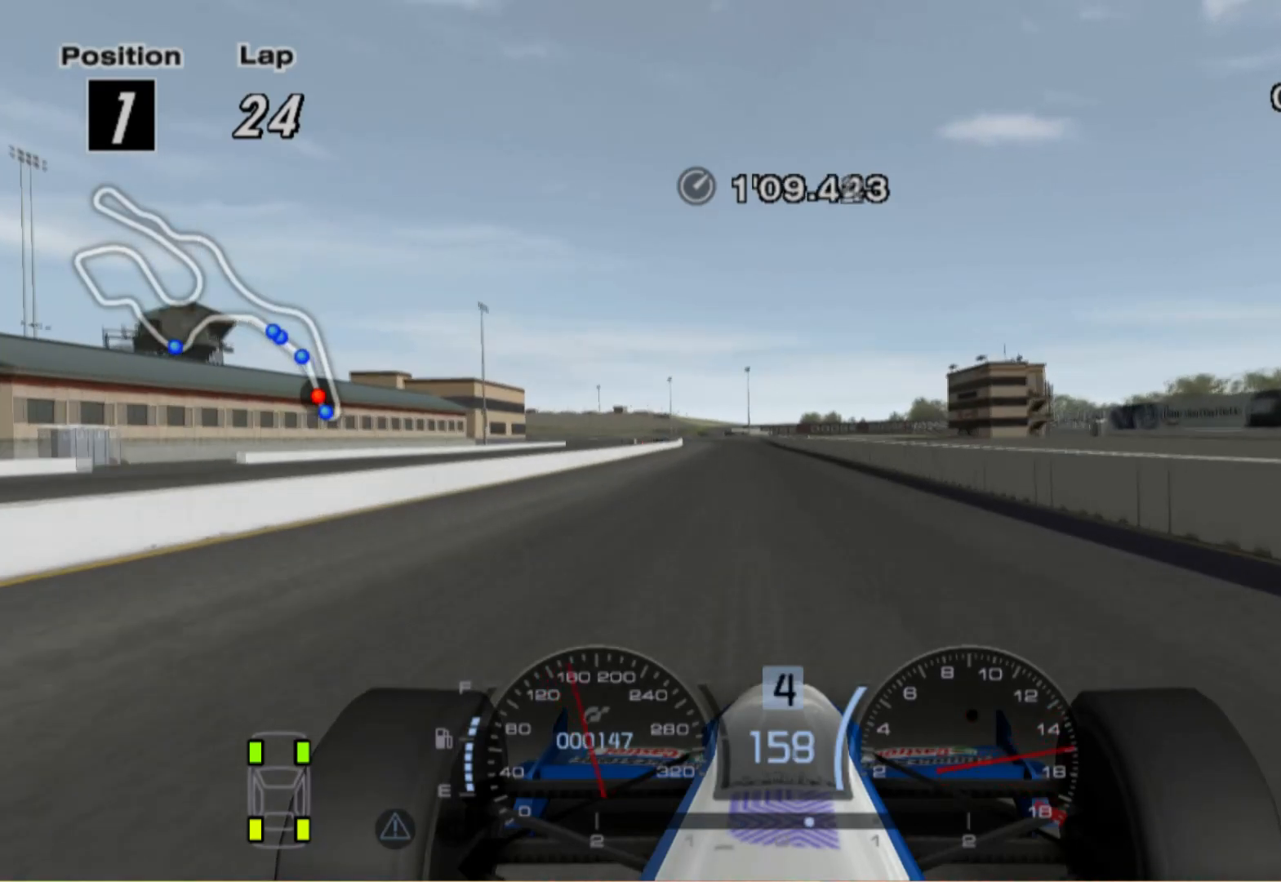
{"buttons": ["A"], "left_stick": "left", "right_stick": "center", "events": [[140, "left_stick", "left"], [500, "A", "down"]]}
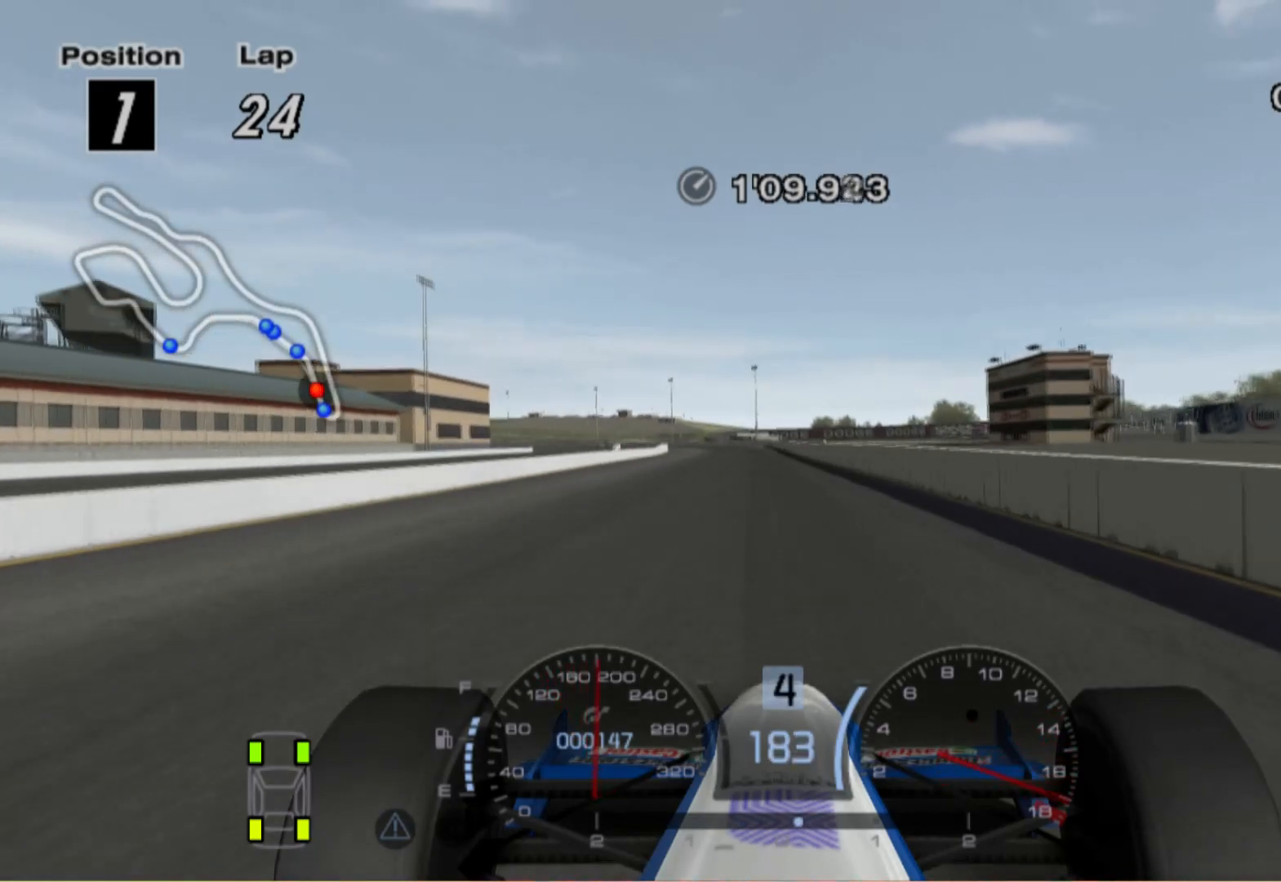
{"buttons": [], "left_stick": "left", "right_stick": "center", "events": [[140, "A", "up"]]}
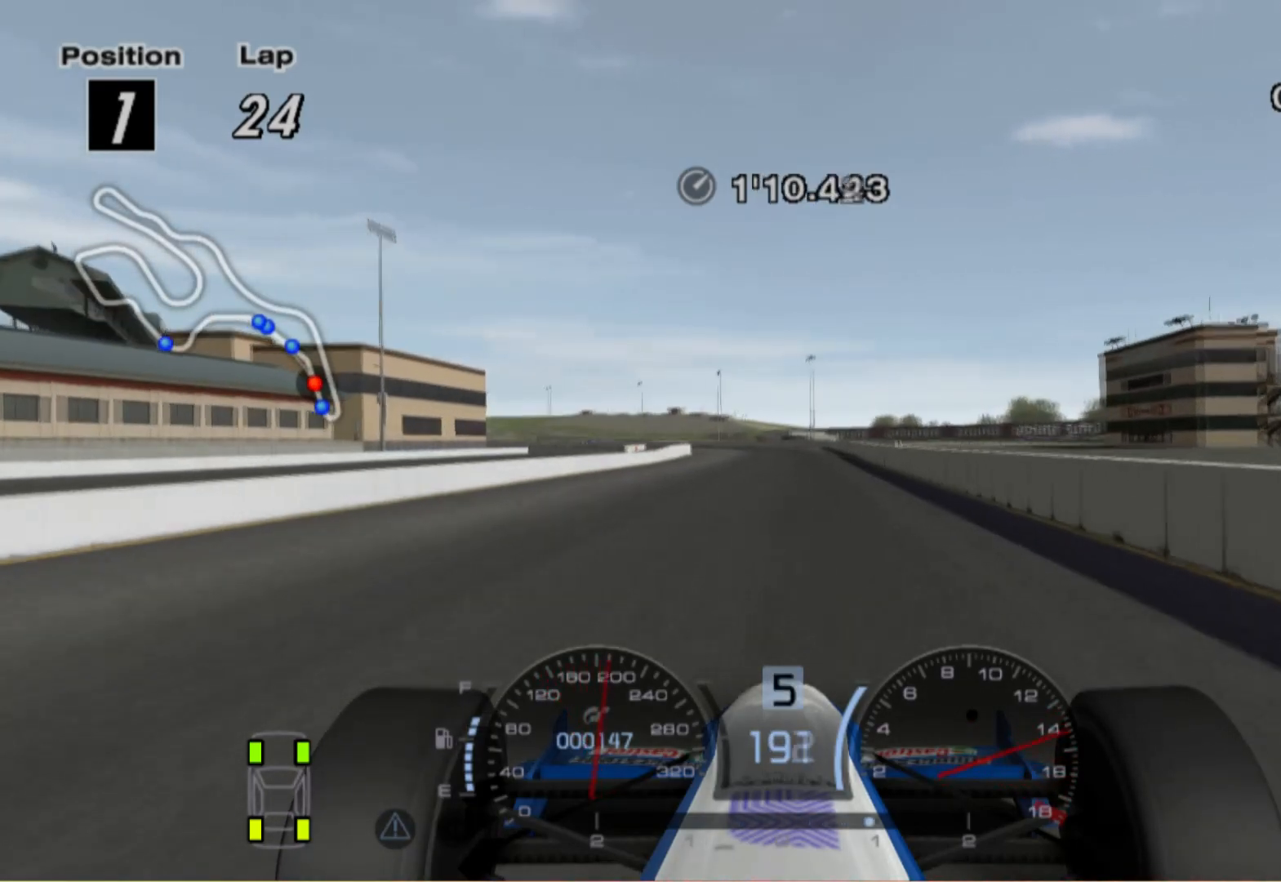
{"buttons": [], "left_stick": "center", "right_stick": "center", "events": [[140, "left_stick", "center"]]}
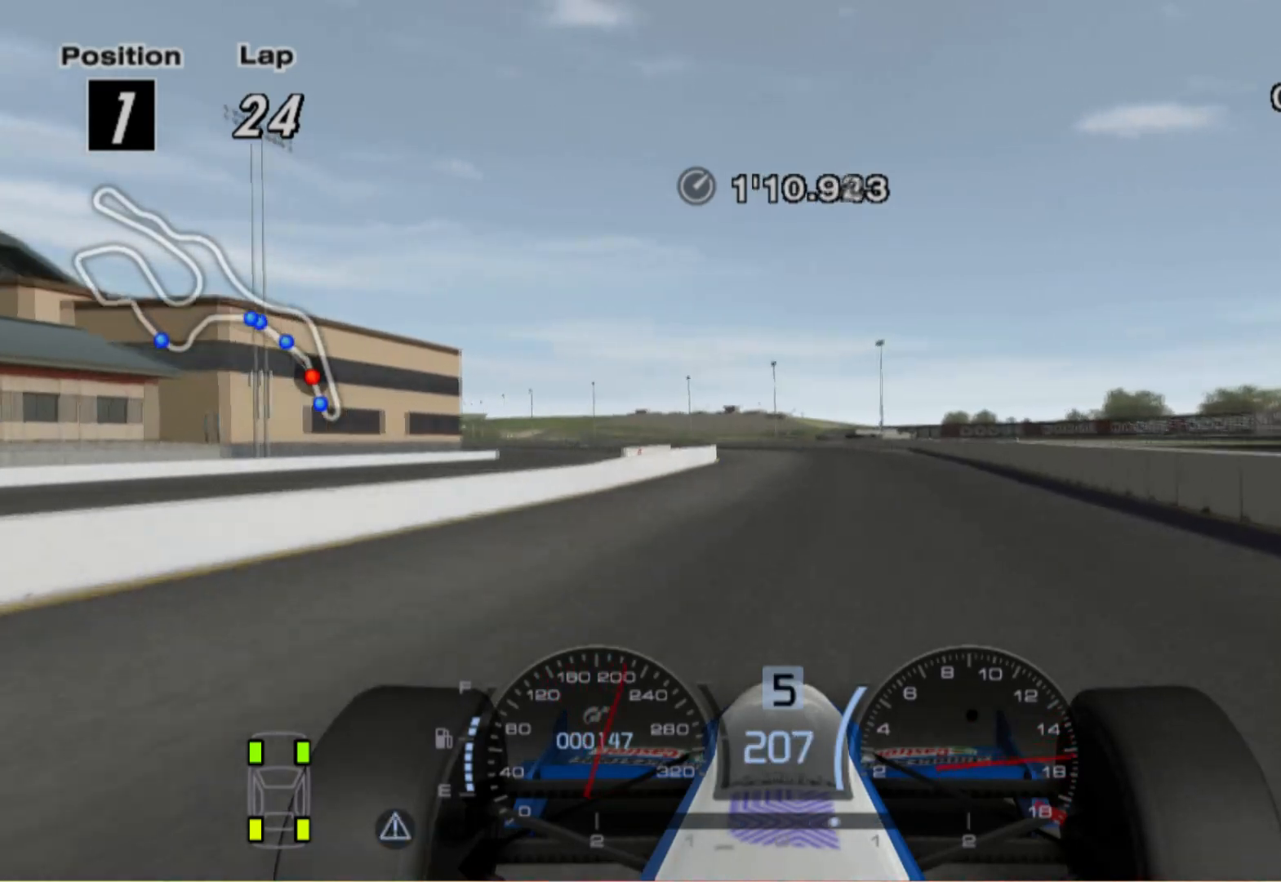
{"buttons": [], "left_stick": "left", "right_stick": "center", "events": [[100, "left_stick", "left"]]}
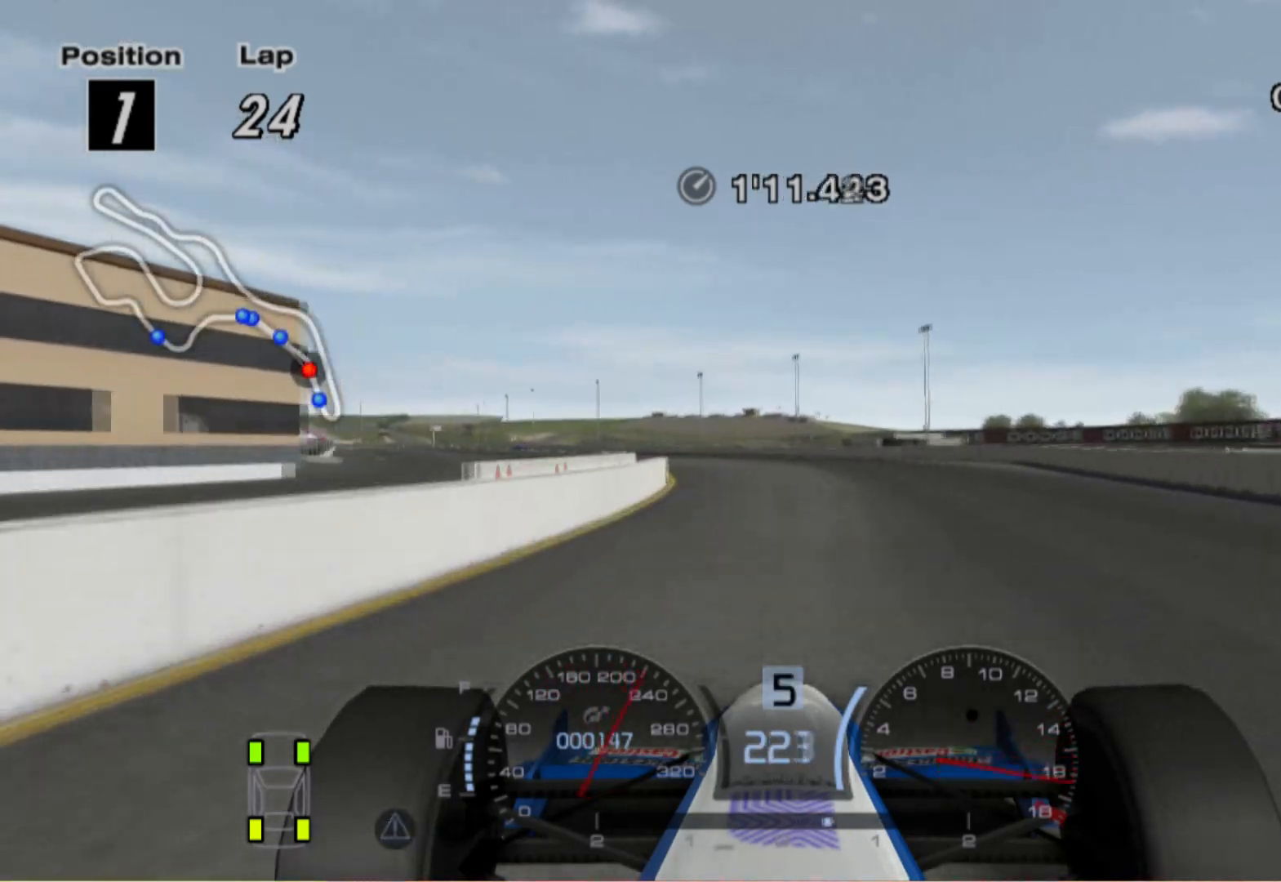
{"buttons": [], "left_stick": "left", "right_stick": "center", "events": []}
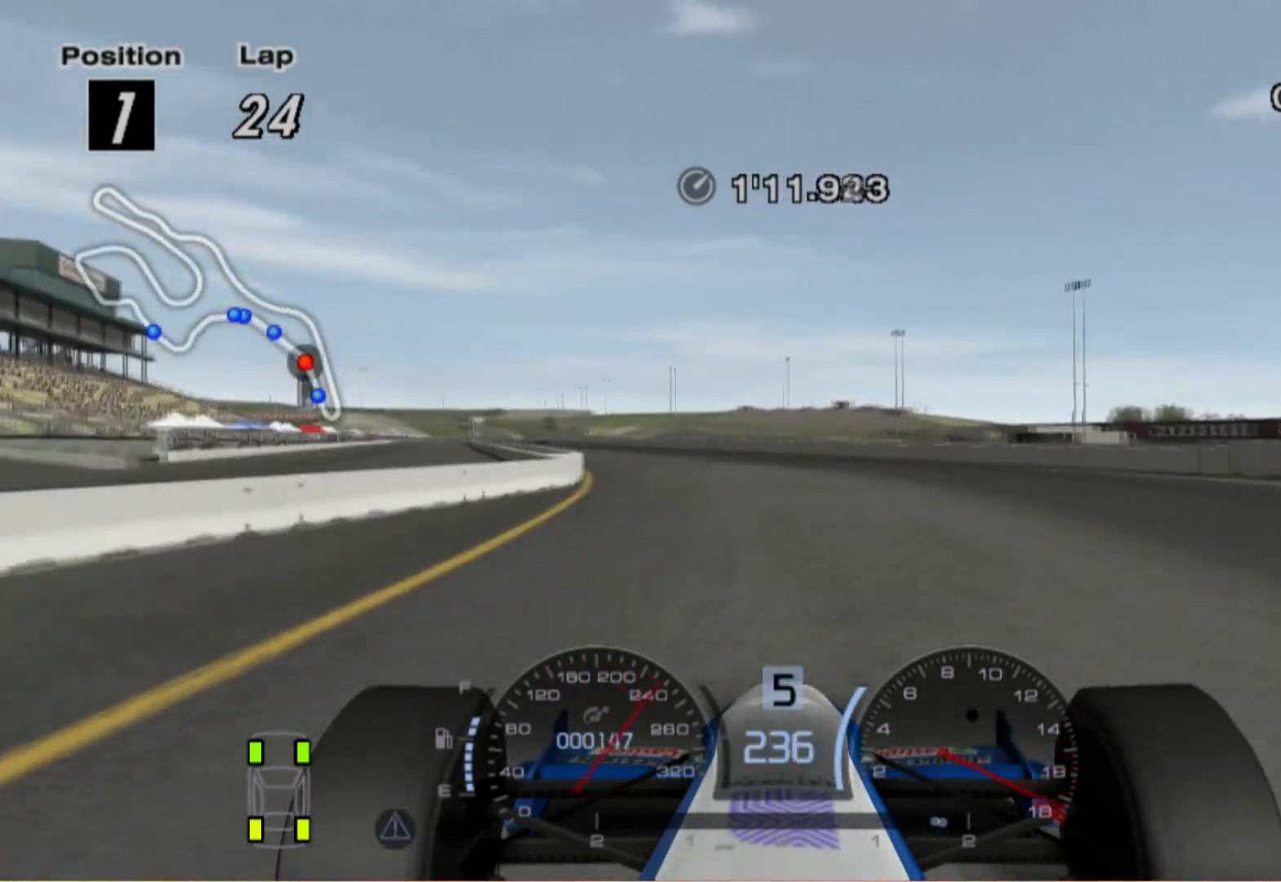
{"buttons": [], "left_stick": "left", "right_stick": "center", "events": [[300, "A", "down"], [420, "A", "up"]]}
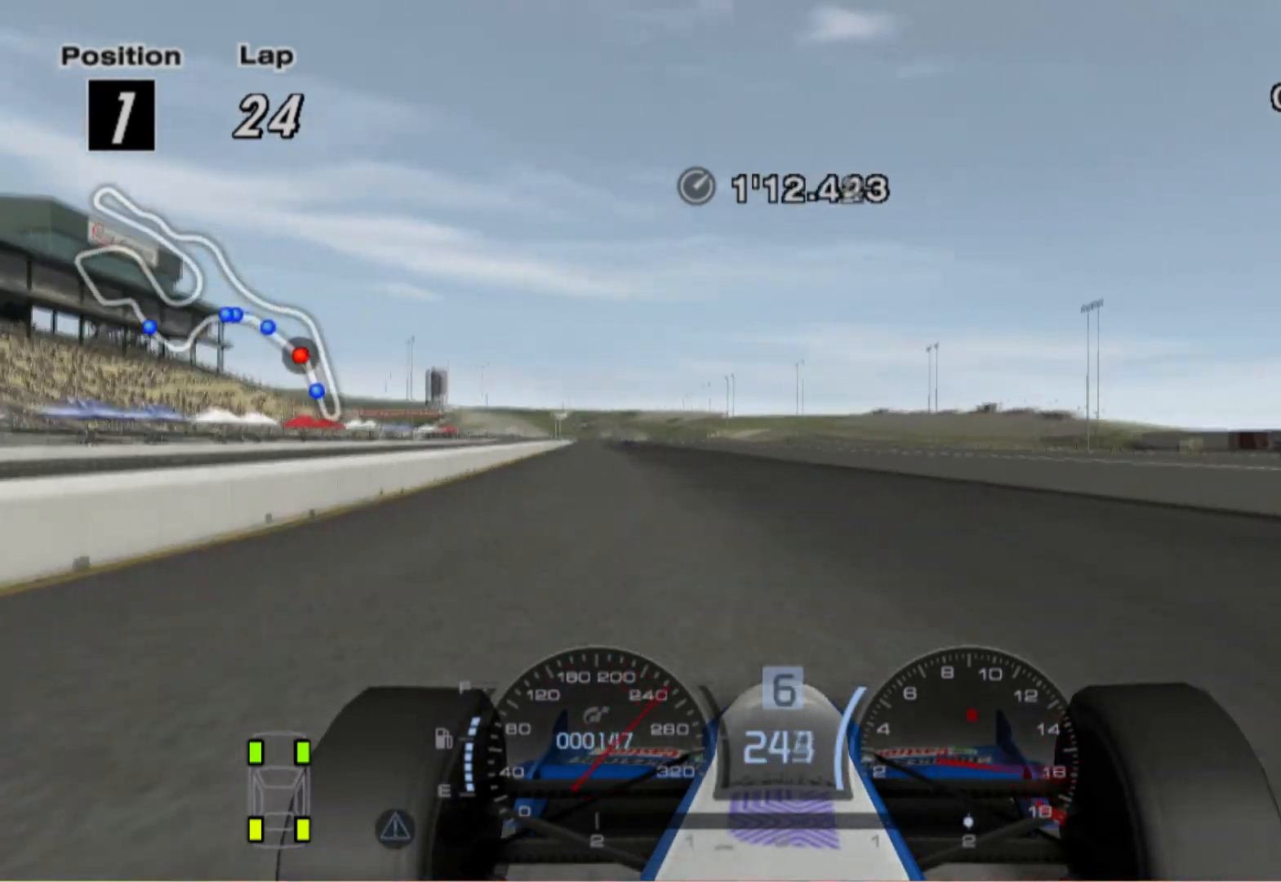
{"buttons": [], "left_stick": "center", "right_stick": "center", "events": [[300, "left_stick", "center"]]}
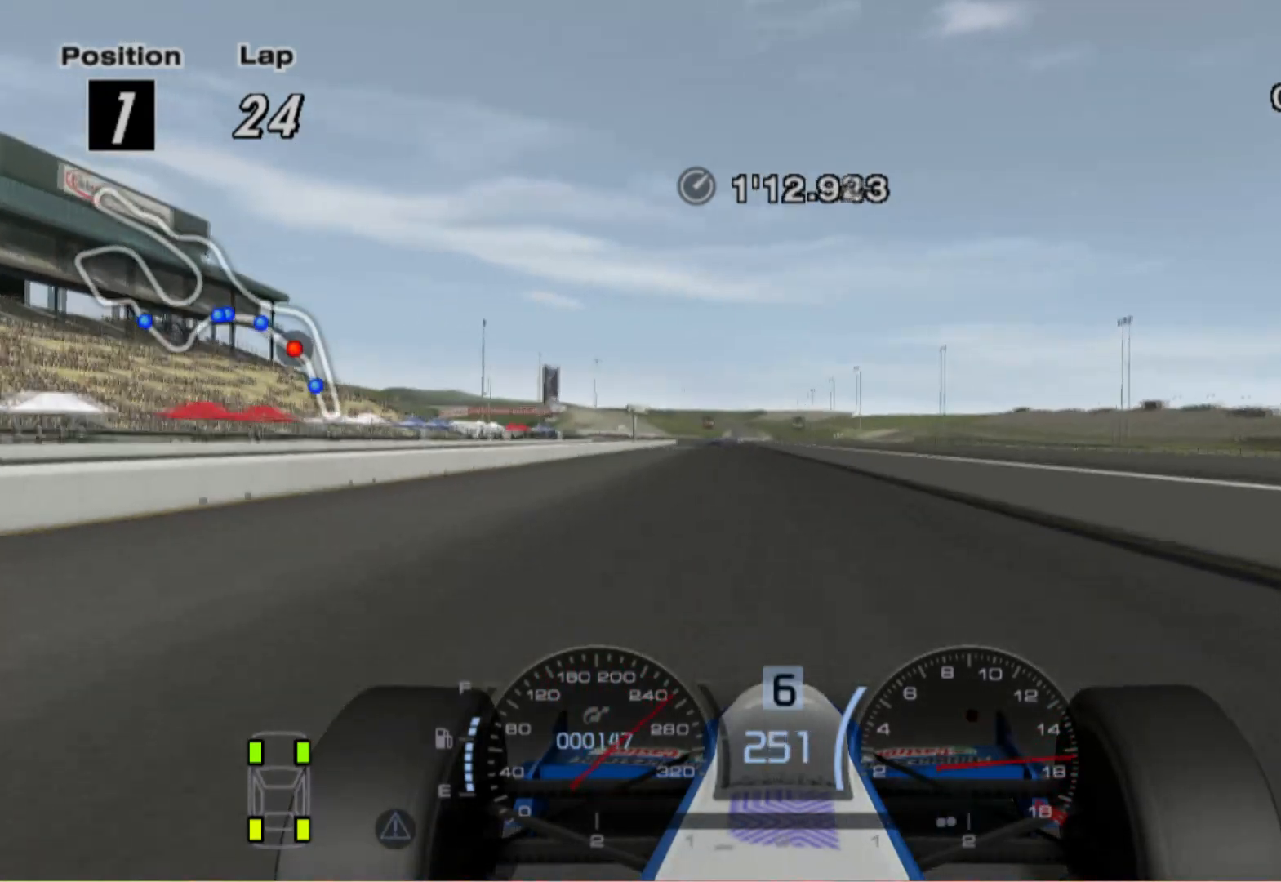
{"buttons": [], "left_stick": "center", "right_stick": "center", "events": []}
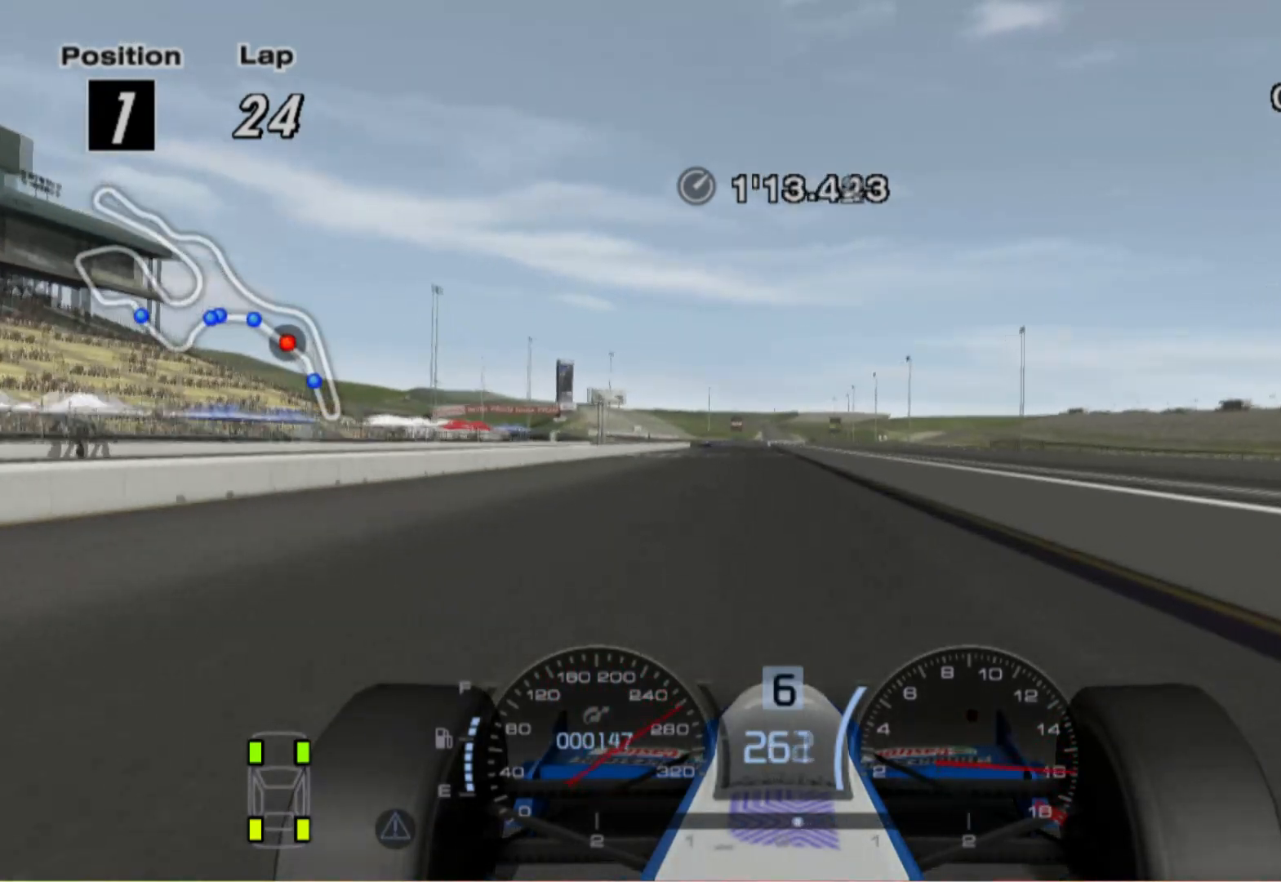
{"buttons": ["A"], "left_stick": "center", "right_stick": "center", "events": [[200, "left_stick", "left"], [440, "left_stick", "center"], [500, "A", "down"]]}
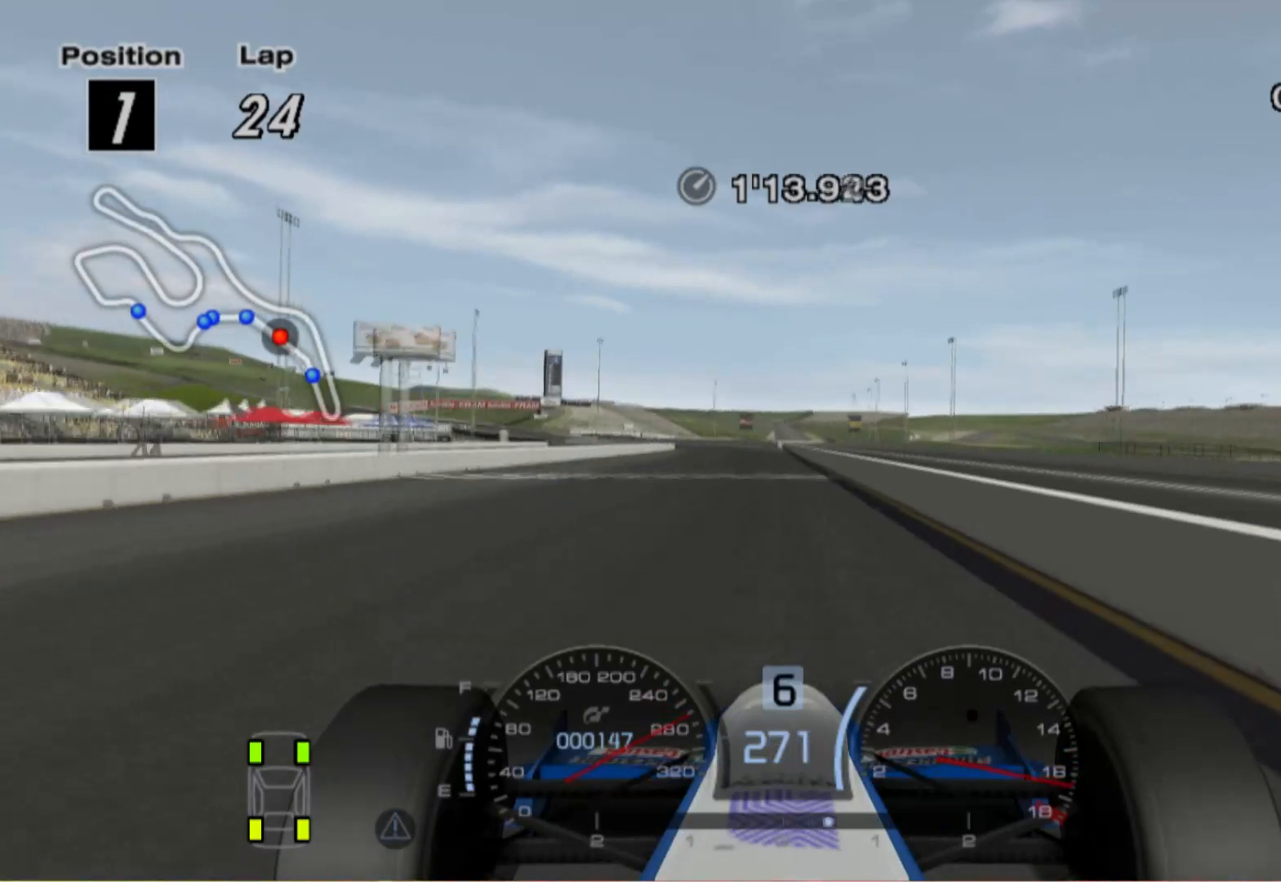
{"buttons": [], "left_stick": "left", "right_stick": "center", "events": [[160, "A", "up"], [300, "left_stick", "left"]]}
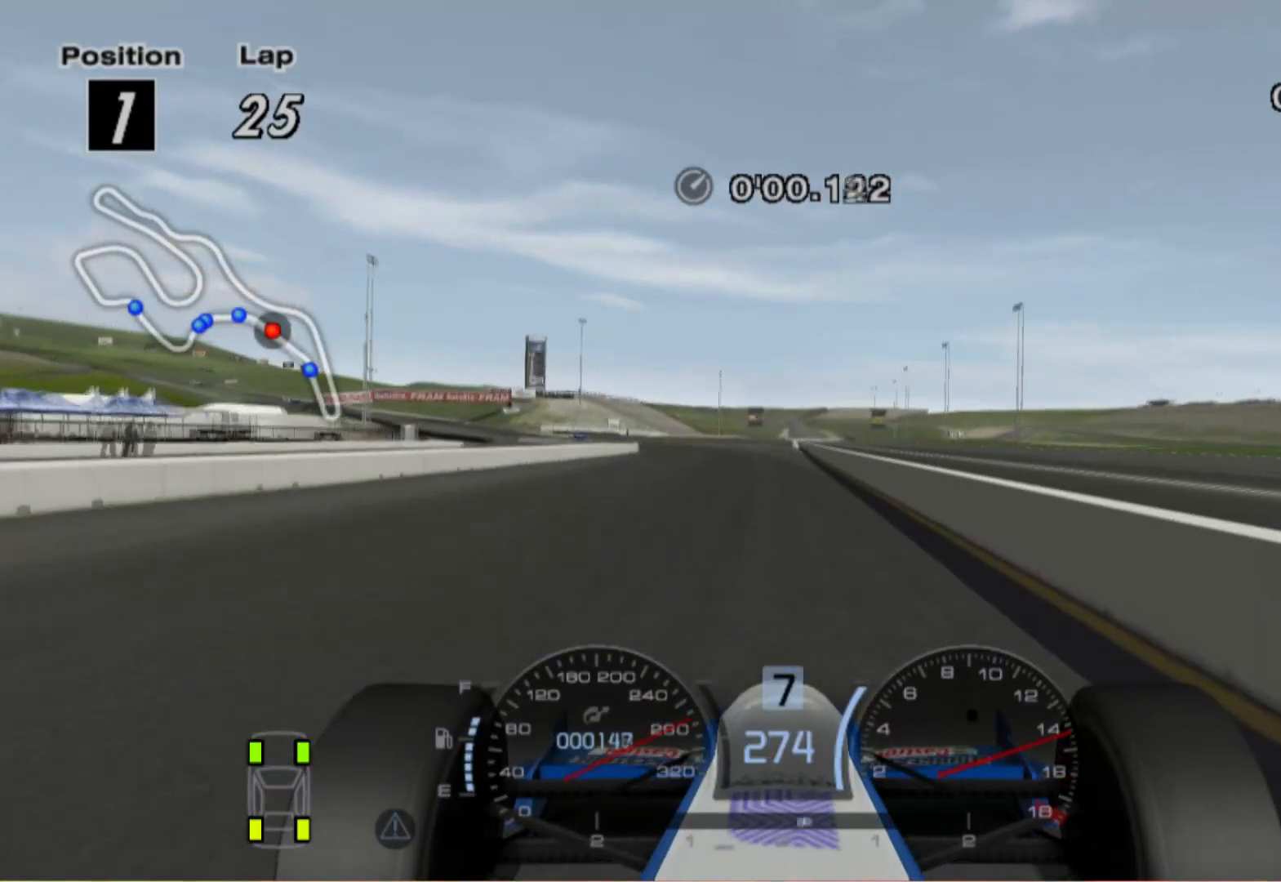
{"buttons": [], "left_stick": "left", "right_stick": "center", "events": []}
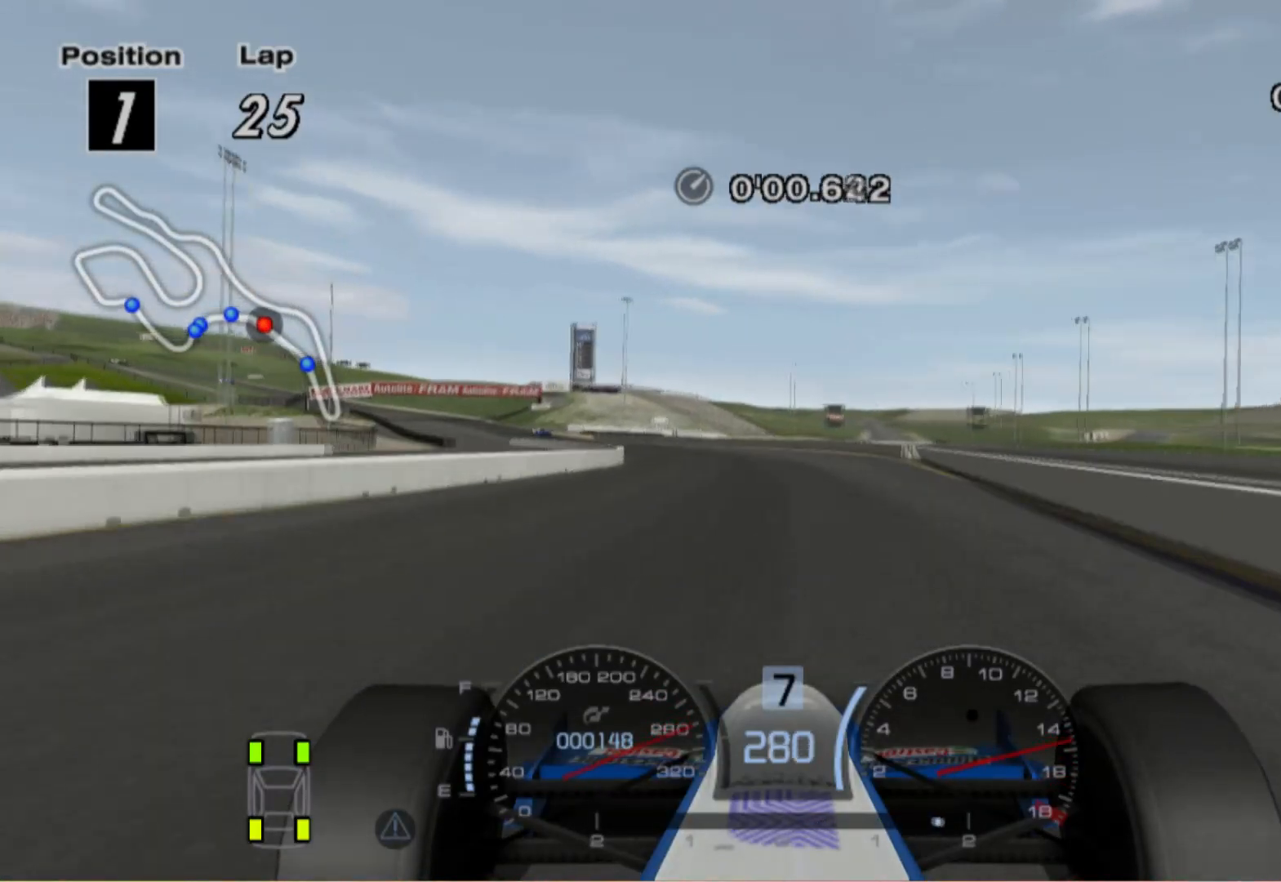
{"buttons": [], "left_stick": "left", "right_stick": "center", "events": []}
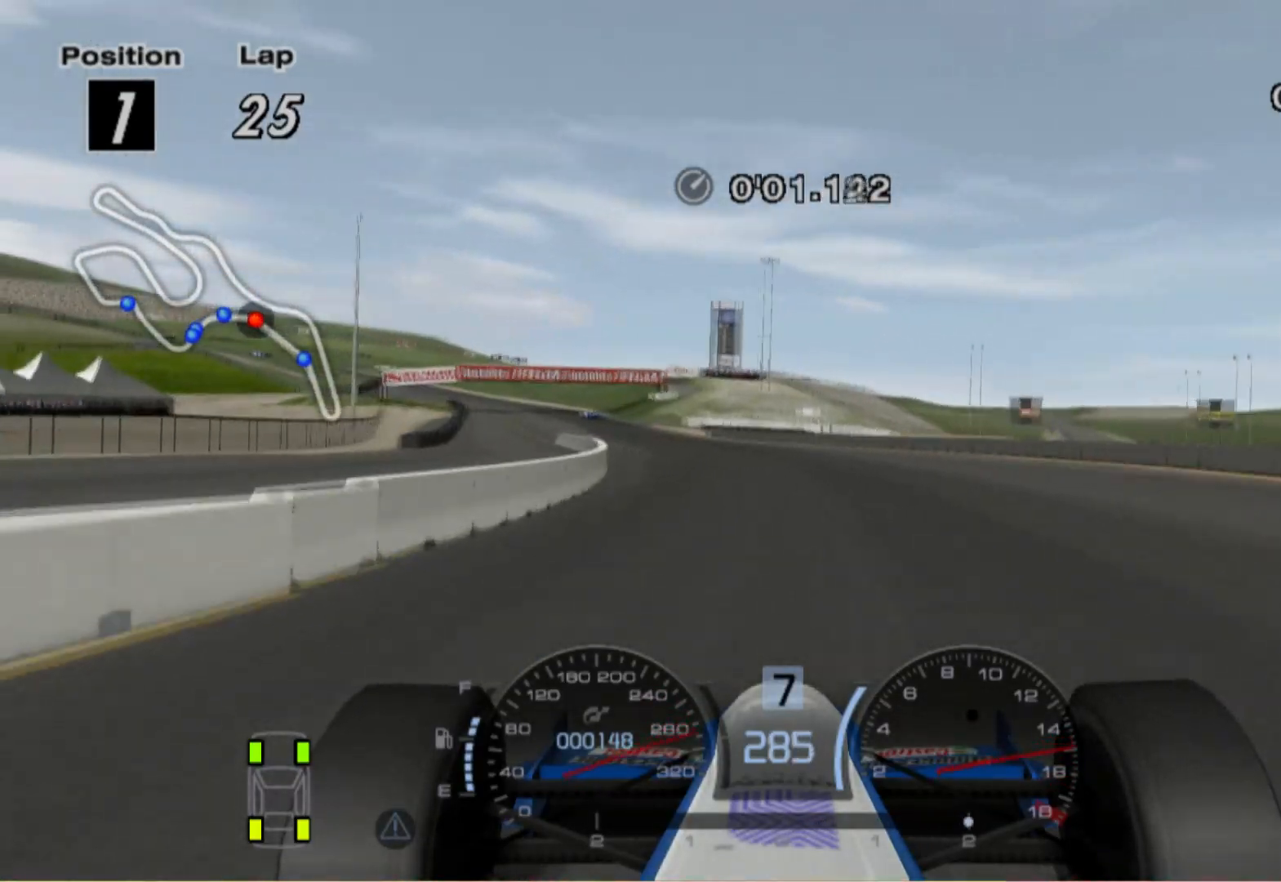
{"buttons": [], "left_stick": "up-left", "right_stick": "center", "events": [[380, "left_stick", "up-left"]]}
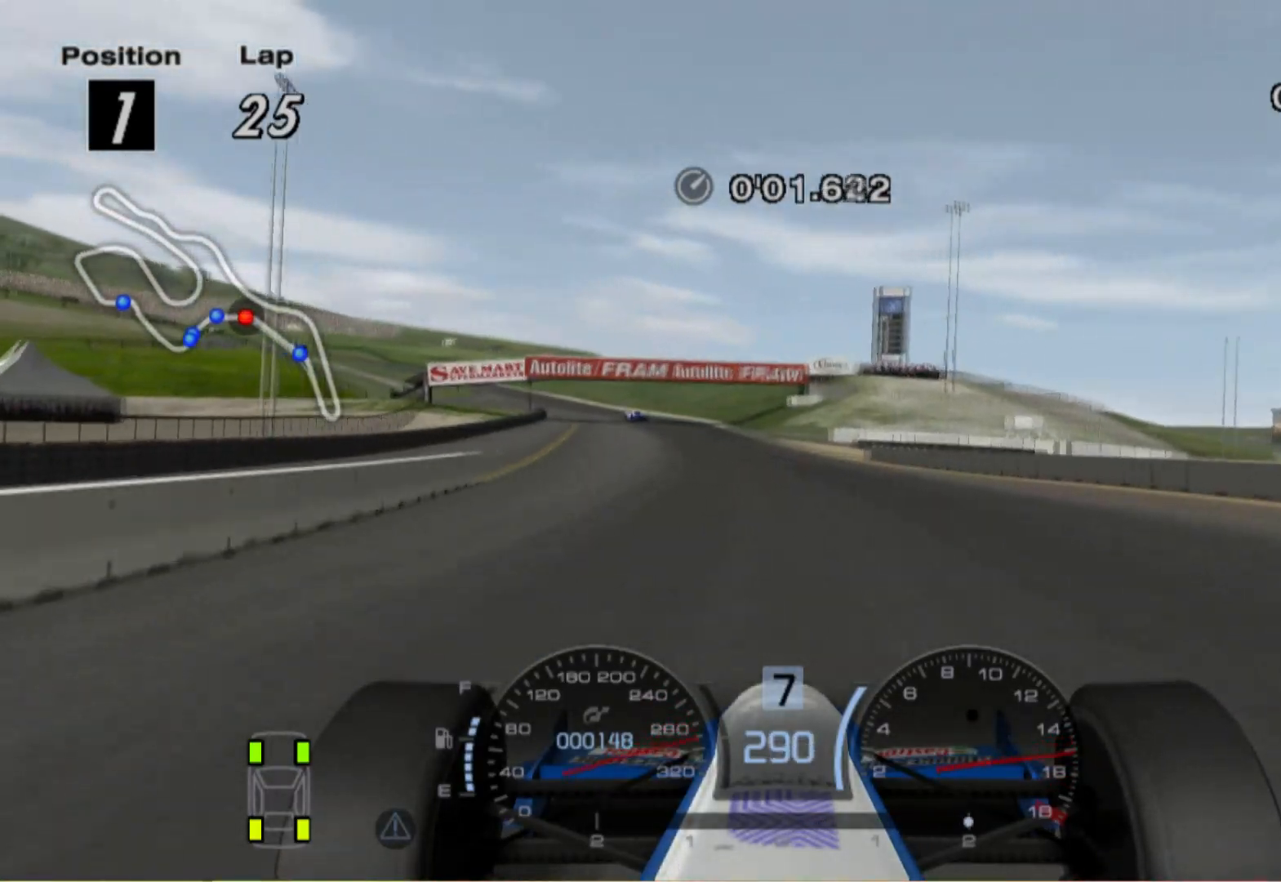
{"buttons": [], "left_stick": "left", "right_stick": "center", "events": [[60, "left_stick", "left"]]}
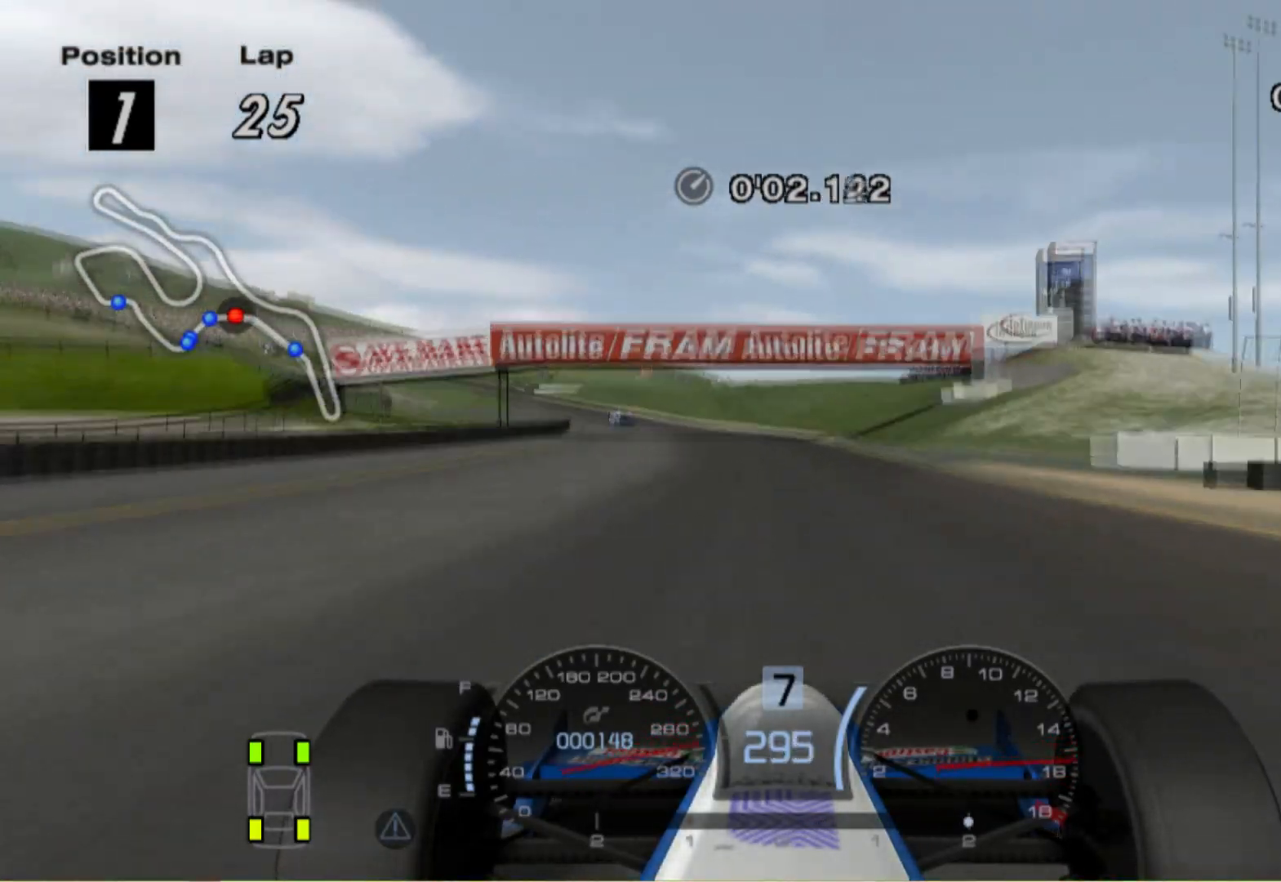
{"buttons": ["X", "L2"], "left_stick": "up-left", "right_stick": "center", "events": [[40, "left_stick", "center"], [200, "L2", "down"], [280, "left_stick", "up-left"], [460, "X", "down"]]}
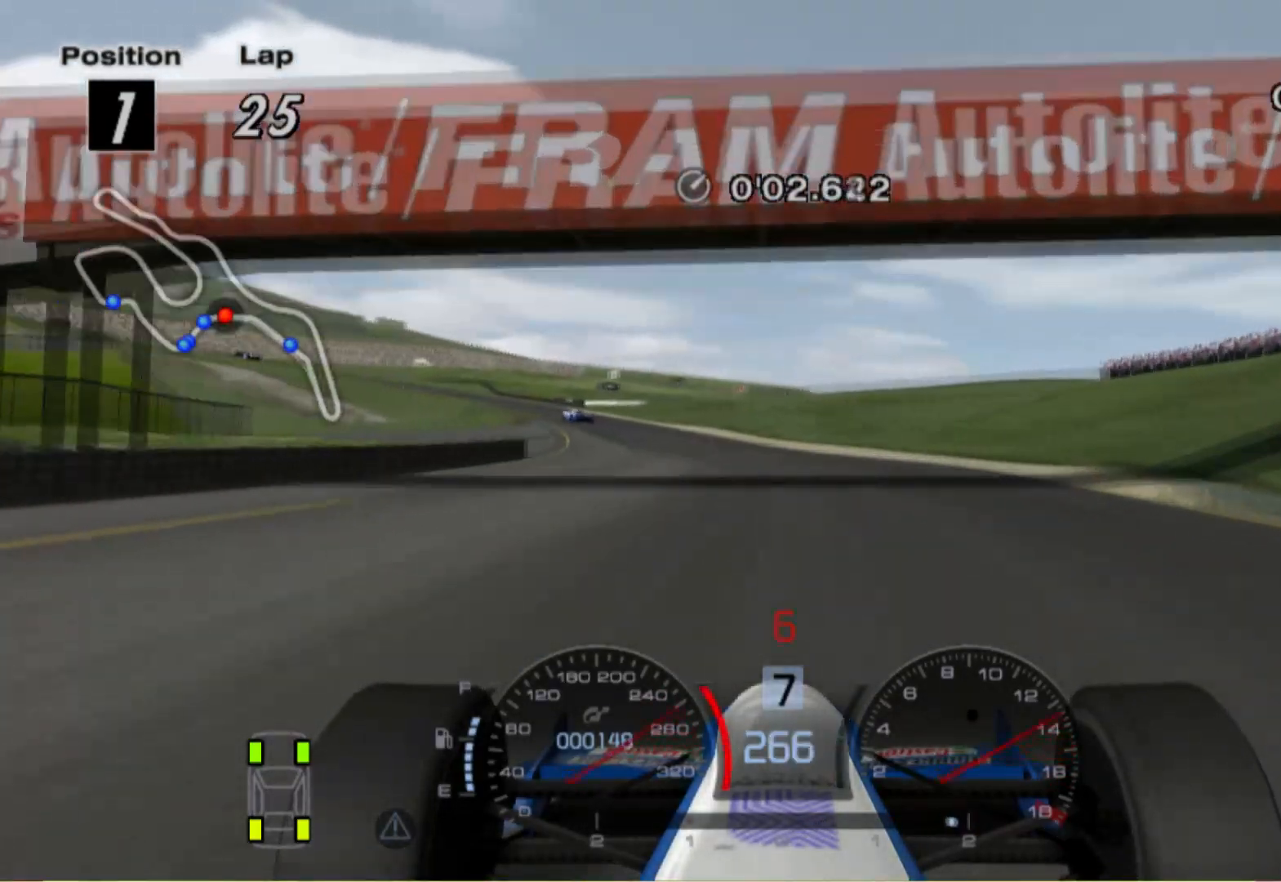
{"buttons": ["X"], "left_stick": "up-left", "right_stick": "center", "events": [[80, "X", "up"], [100, "left_stick", "center"], [240, "left_stick", "up-left"], [440, "X", "down"], [460, "L2", "up"]]}